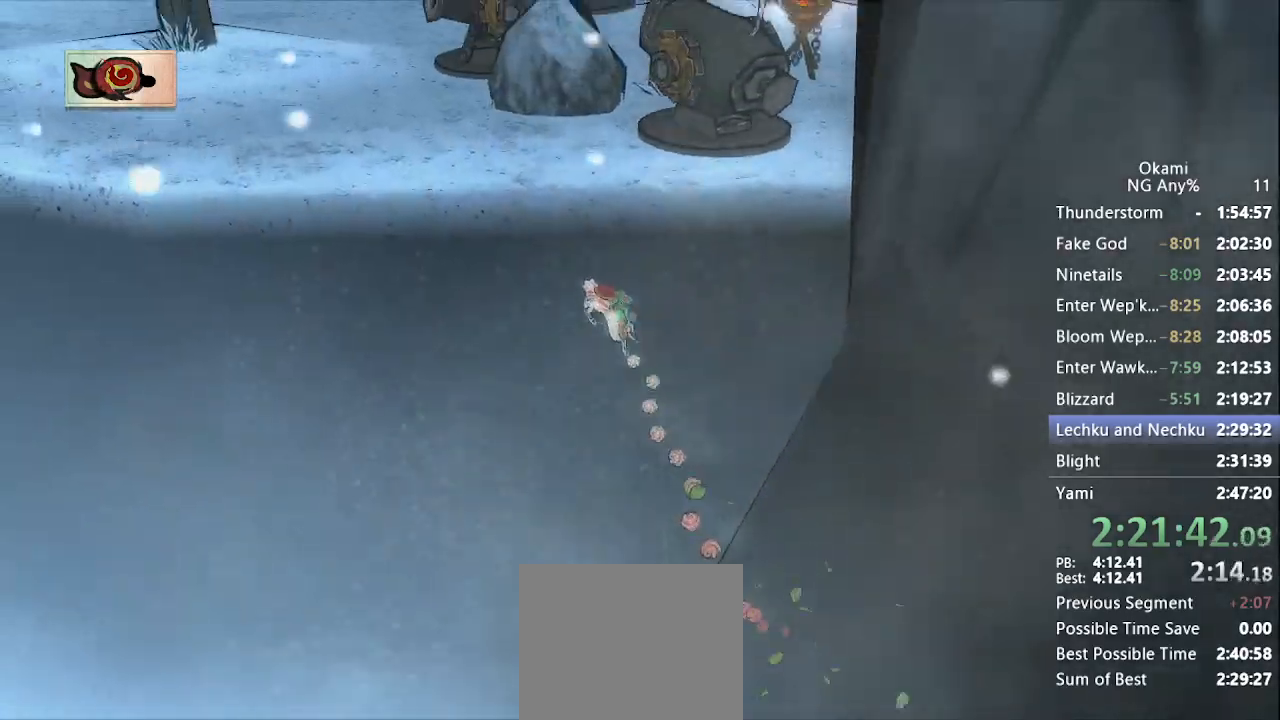
Gameplay with a controller (Xbox layout); each line is a JSON object with the inputs held at the frame after it (dt_ms = milliseconds from this image to that frame). "events" lists button and stick changes between this image and that frame as [ms after this image, input, new state], when the widget could be followed in between. Not read: L3 R3 SELECT START.
{"dt_ms": 500, "buttons": ["A"], "left_stick": "up-left", "right_stick": "center", "events": [[200, "A", "up"], [367, "A", "down"]]}
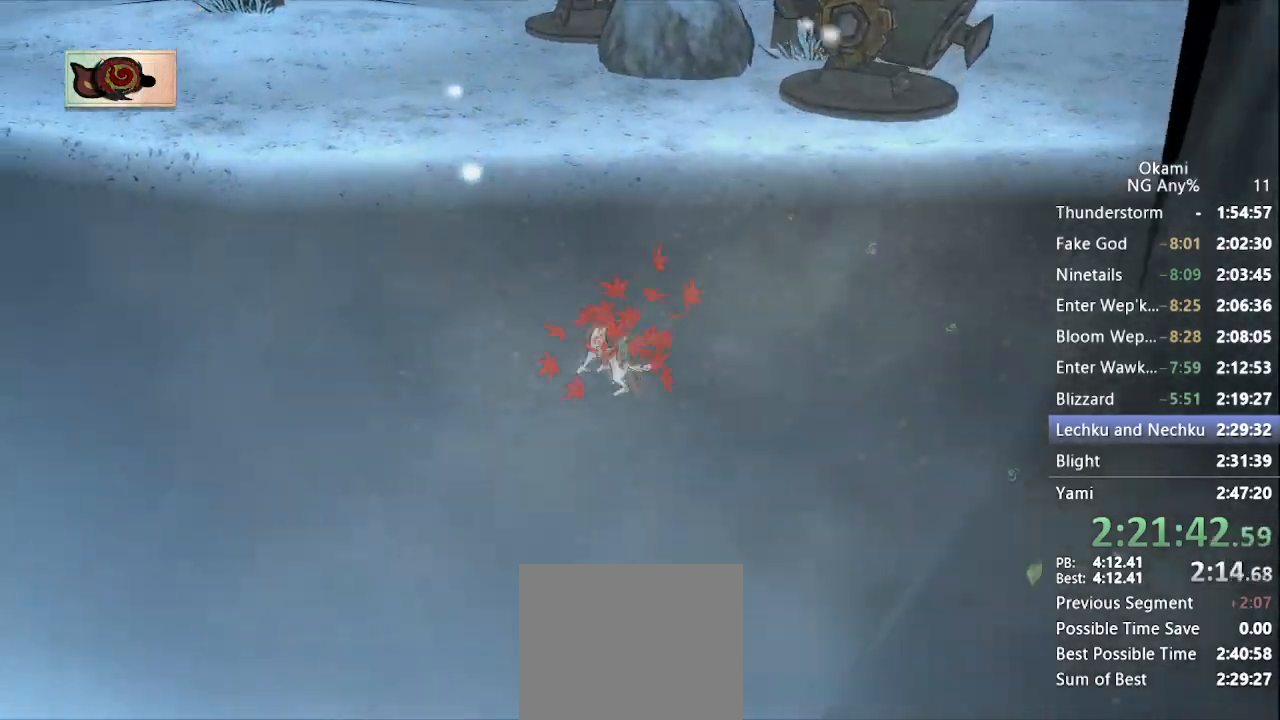
{"dt_ms": 500, "buttons": ["A"], "left_stick": "up-left", "right_stick": "center", "events": []}
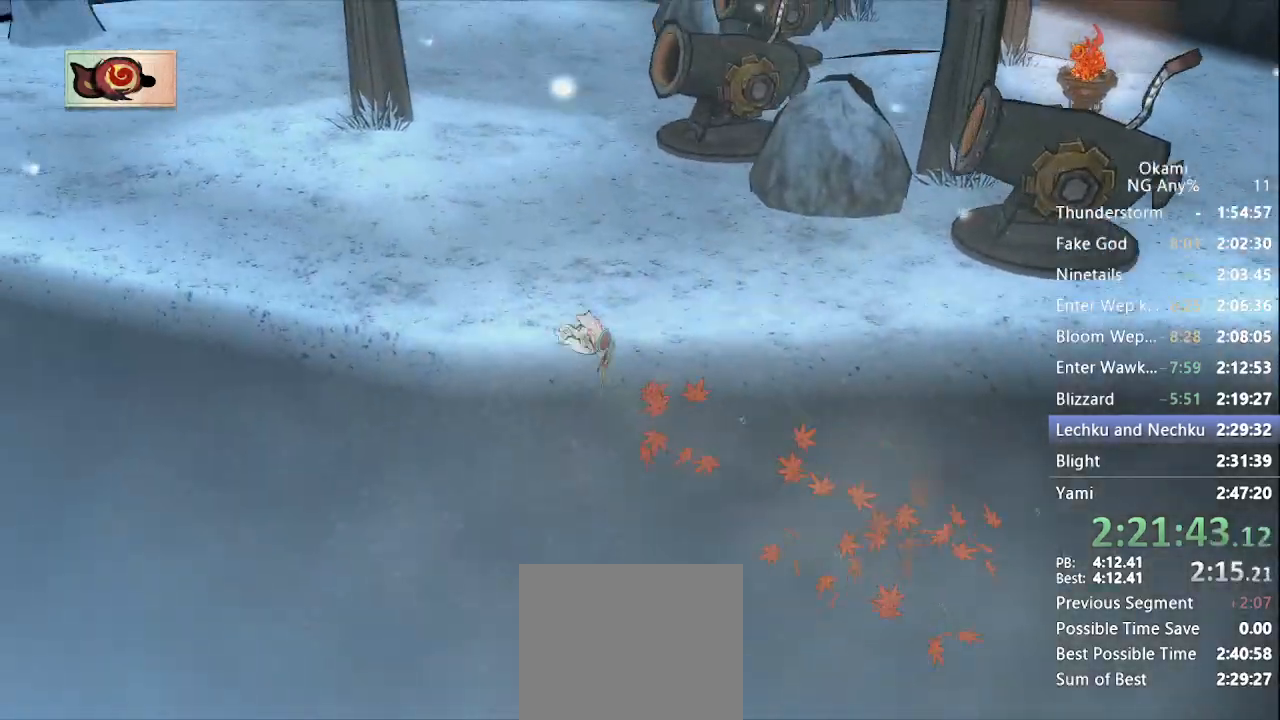
{"dt_ms": 500, "buttons": [], "left_stick": "up-left", "right_stick": "center", "events": [[200, "A", "up"], [300, "X", "down"], [467, "X", "up"]]}
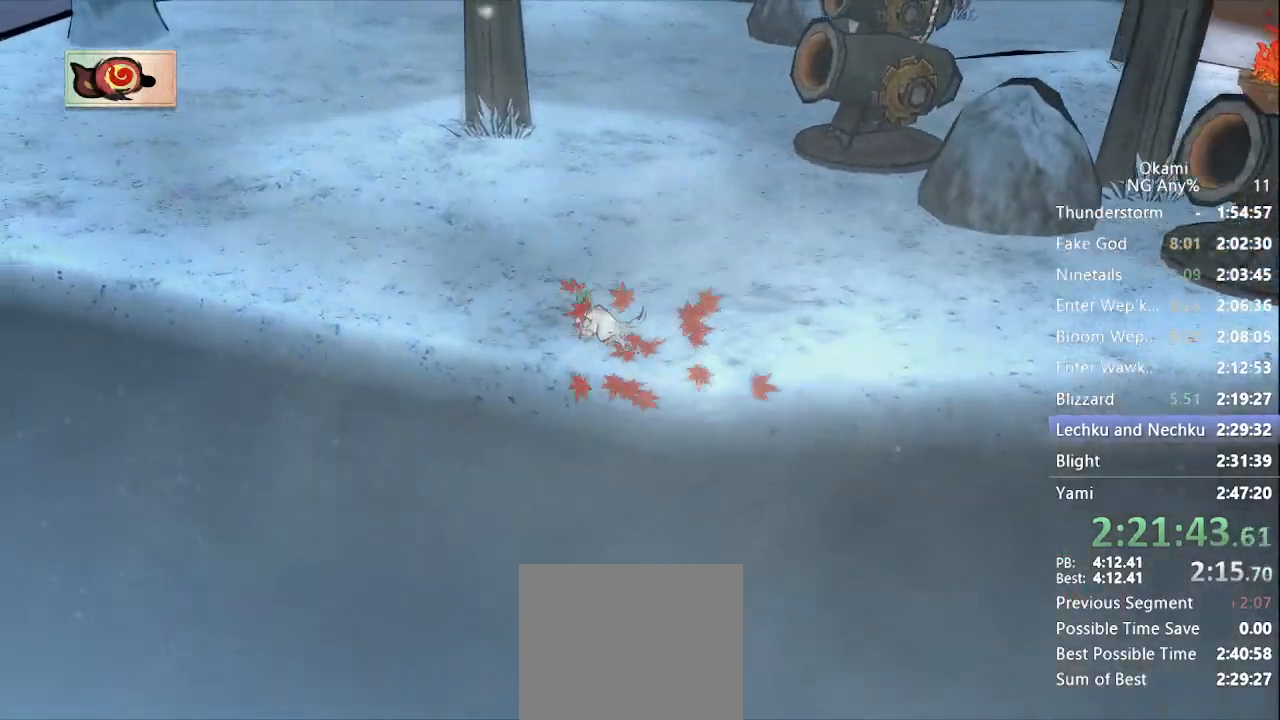
{"dt_ms": 500, "buttons": [], "left_stick": "up", "right_stick": "center", "events": [[333, "left_stick", "up"]]}
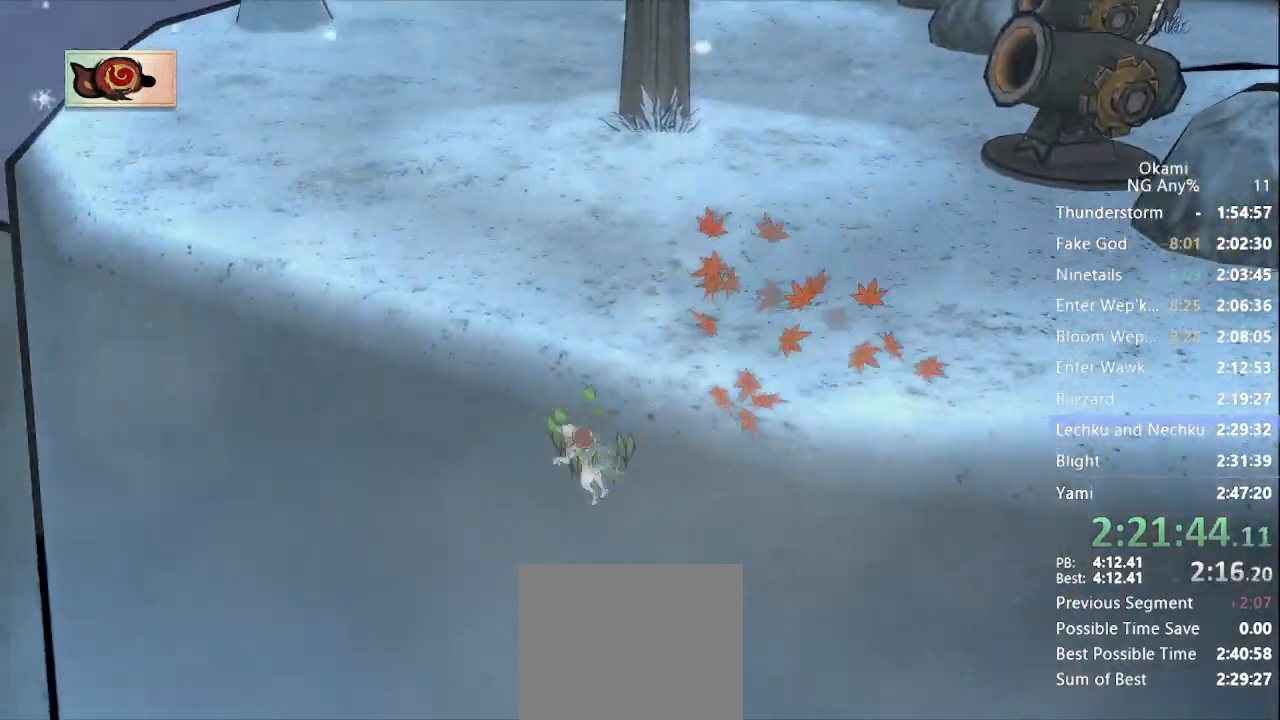
{"dt_ms": 500, "buttons": ["A"], "left_stick": "up", "right_stick": "center", "events": [[67, "A", "down"], [367, "A", "up"], [433, "A", "down"]]}
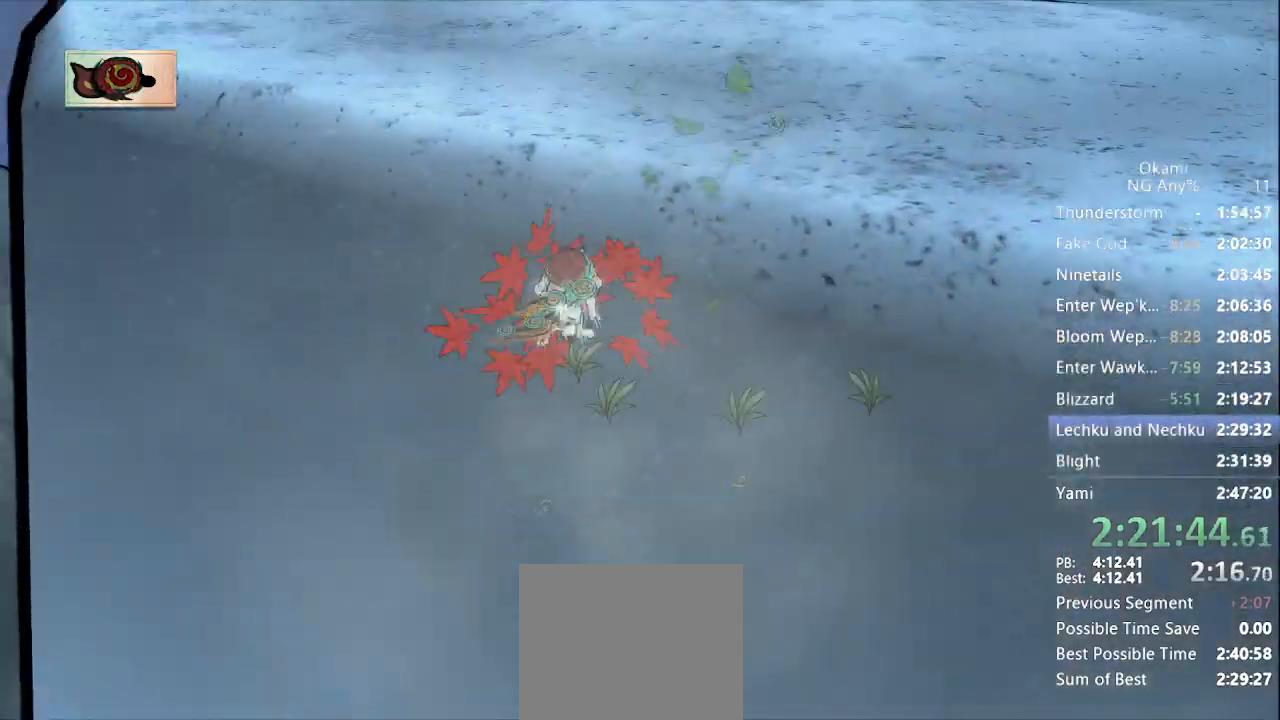
{"dt_ms": 500, "buttons": ["A"], "left_stick": "up", "right_stick": "center", "events": []}
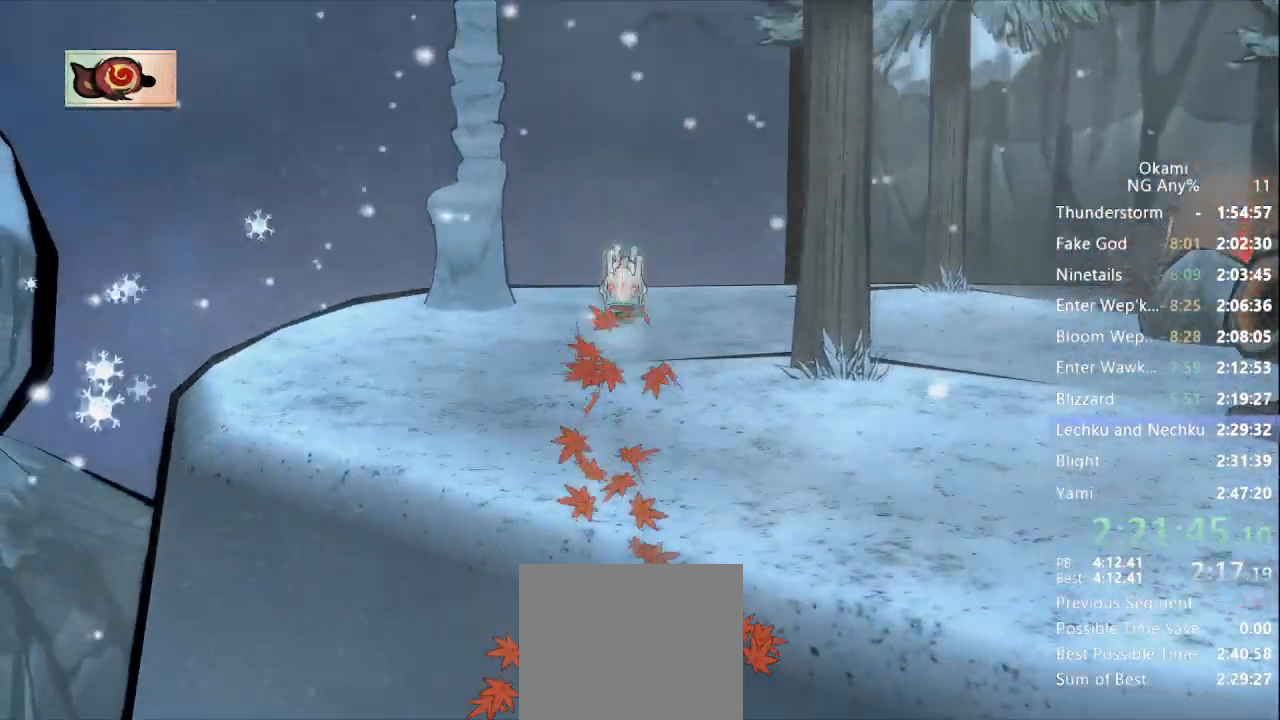
{"dt_ms": 500, "buttons": [], "left_stick": "up-right", "right_stick": "center"}
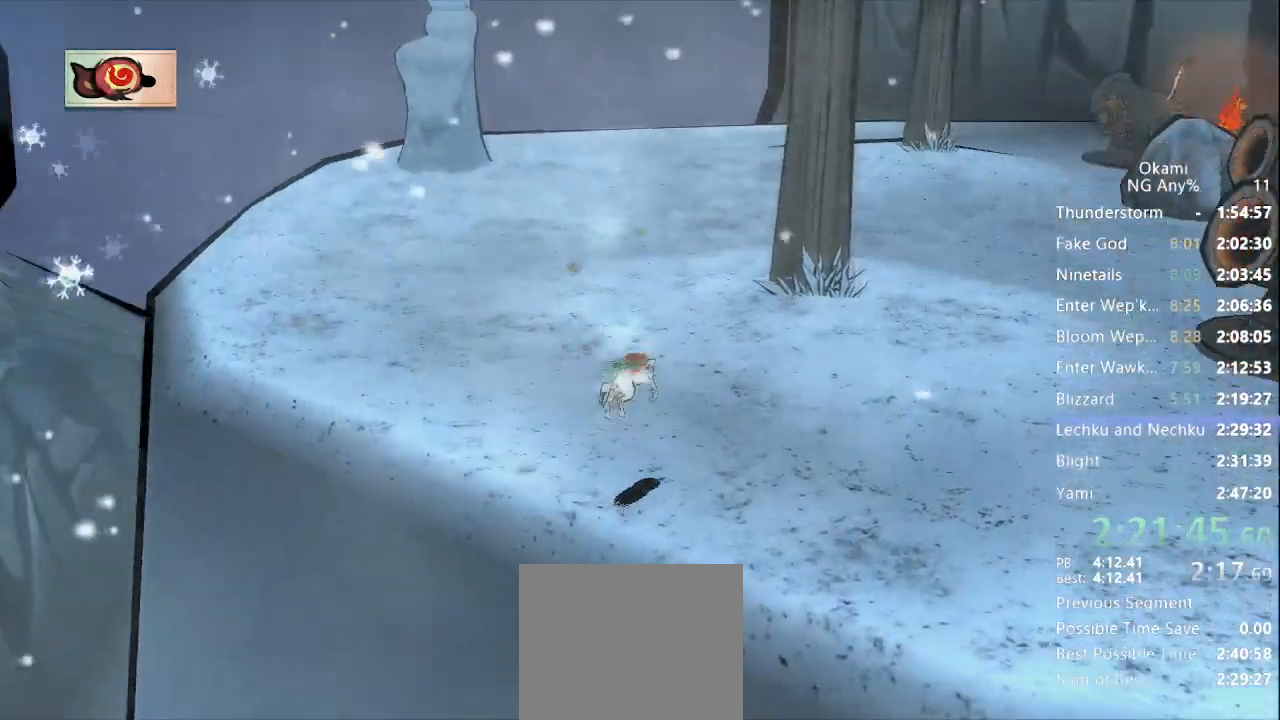
{"dt_ms": 1000, "buttons": [], "left_stick": "up-right", "right_stick": "right"}
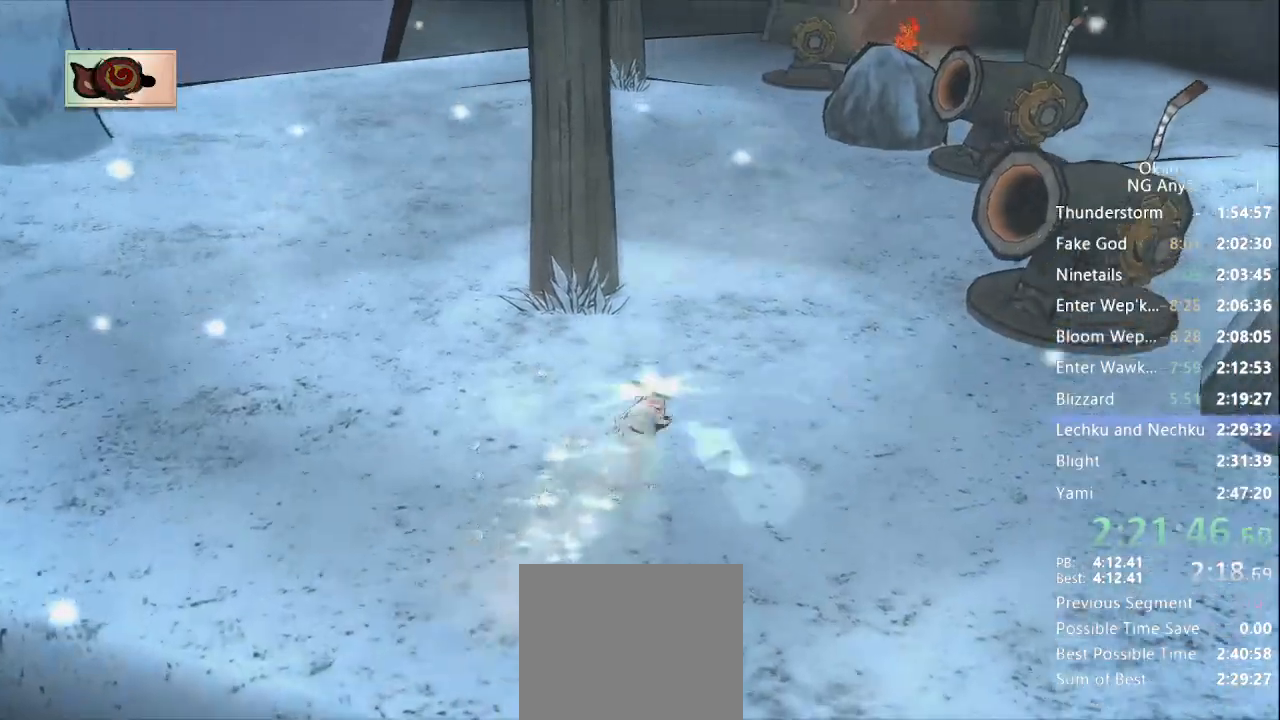
{"dt_ms": 500, "buttons": [], "left_stick": "up-right", "right_stick": "right", "events": []}
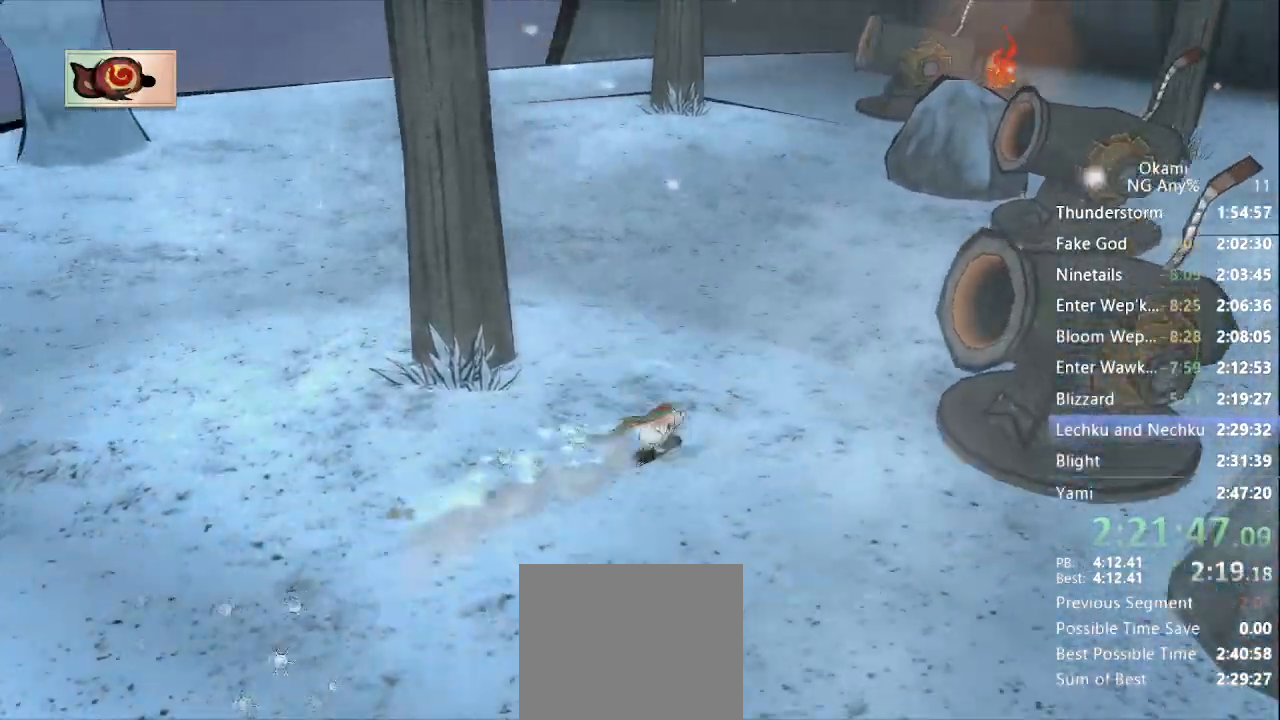
{"dt_ms": 500, "buttons": [], "left_stick": "up-right", "right_stick": "right", "events": []}